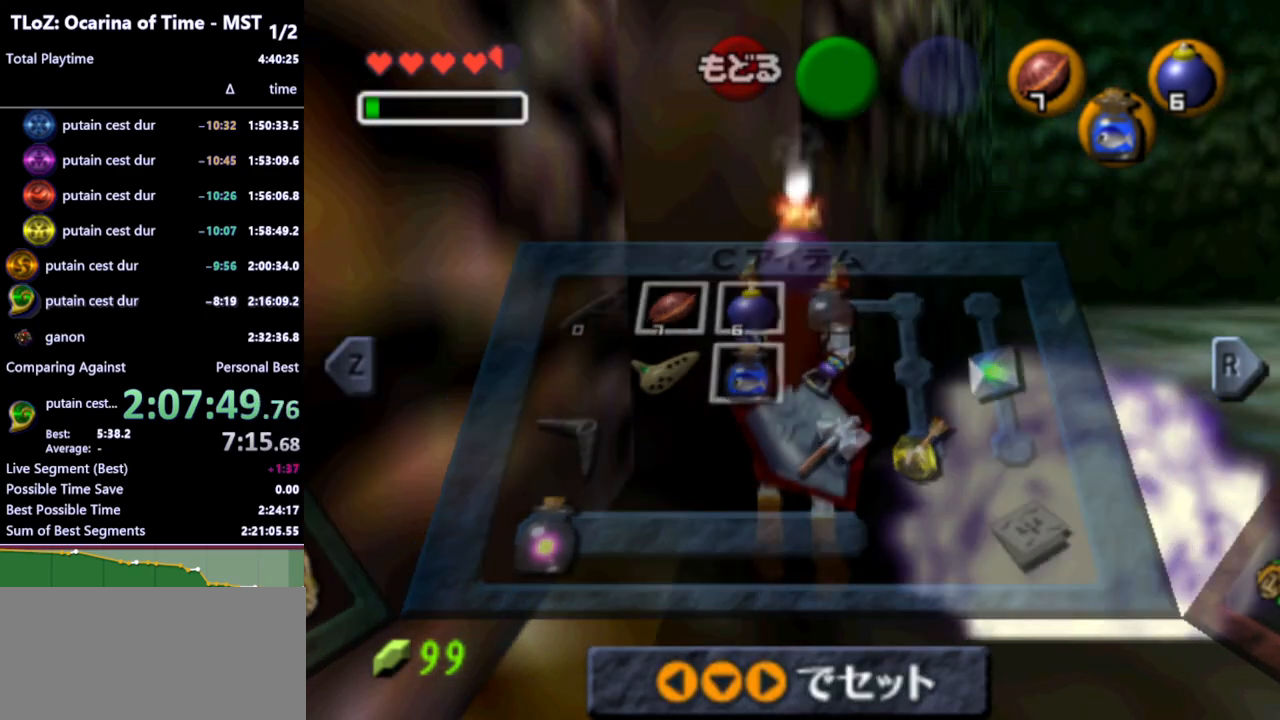
Gameplay with a controller (Nintendo layout); each line is a JSON object with the inputs held at the frame after it. "events" lists button and stick changes between this image and that frame as [ms after this image, input, new state], when the widget could be followed in between. Not read: L3 R3.
{"buttons": ["L1", "R1"], "left_stick": "center", "right_stick": "center", "events": [[367, "L1", "down"], [367, "R1", "down"]]}
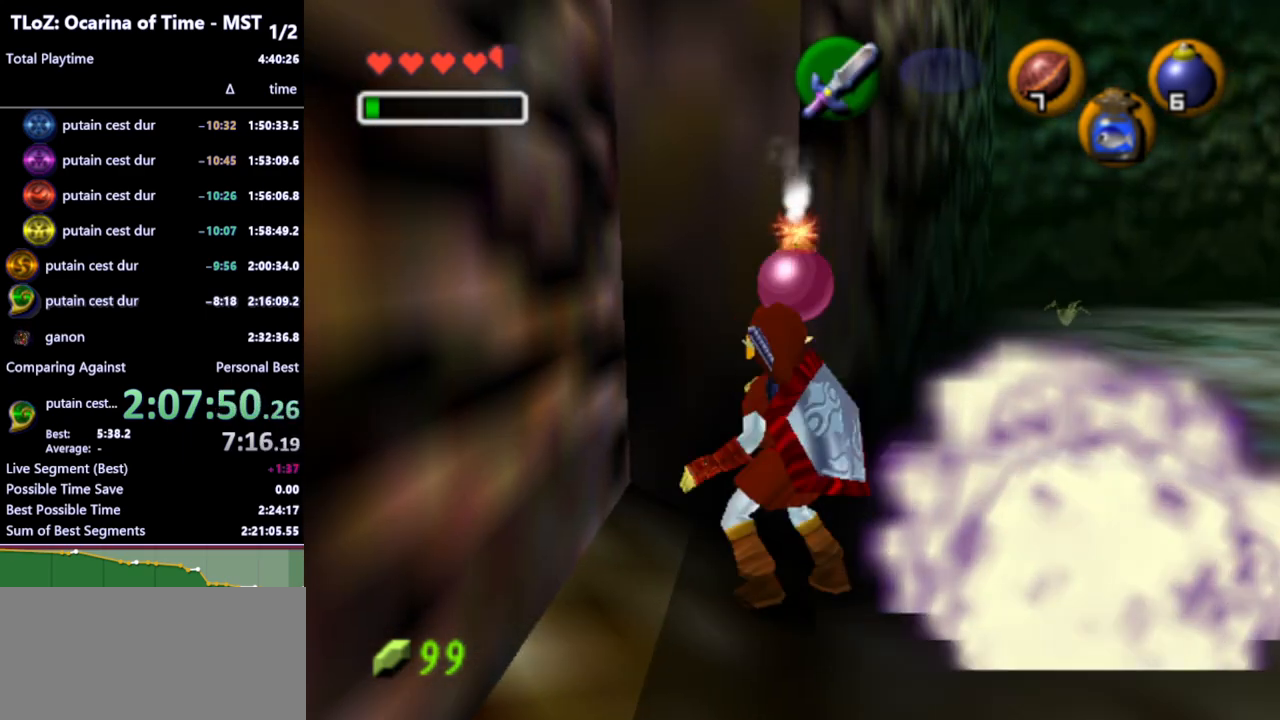
{"buttons": ["L1", "R1"], "left_stick": "center", "right_stick": "center", "events": [[67, "START", "down"], [133, "START", "up"]]}
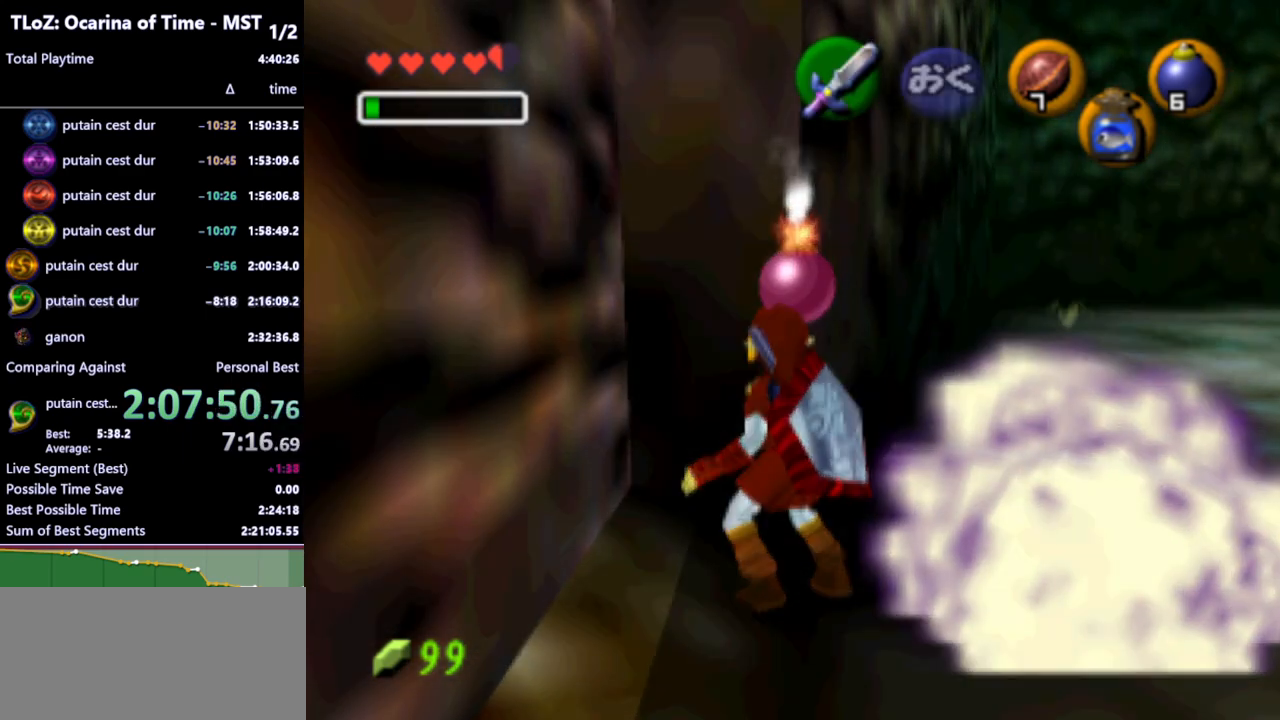
{"buttons": [], "left_stick": "center", "right_stick": "center", "events": [[67, "L1", "up"], [67, "R1", "up"]]}
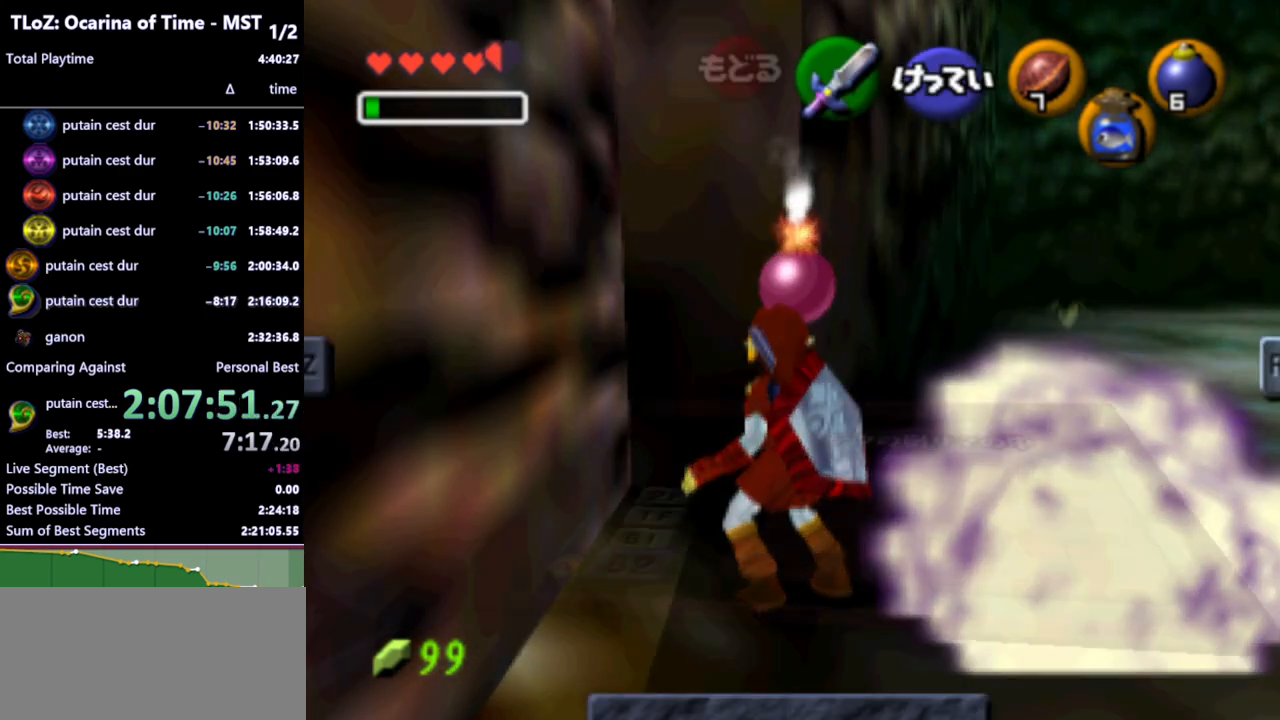
{"buttons": ["START"], "left_stick": "center", "right_stick": "center", "events": [[500, "START", "down"]]}
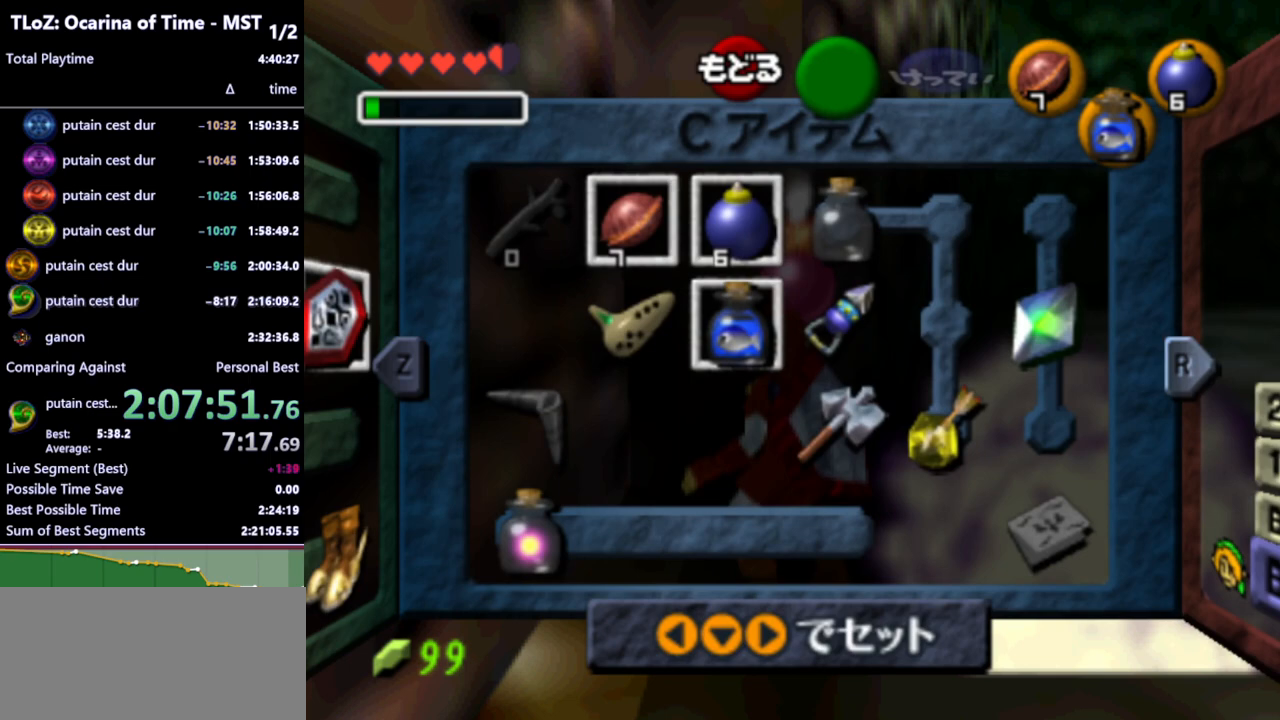
{"buttons": [], "left_stick": "center", "right_stick": "center", "events": [[100, "START", "up"]]}
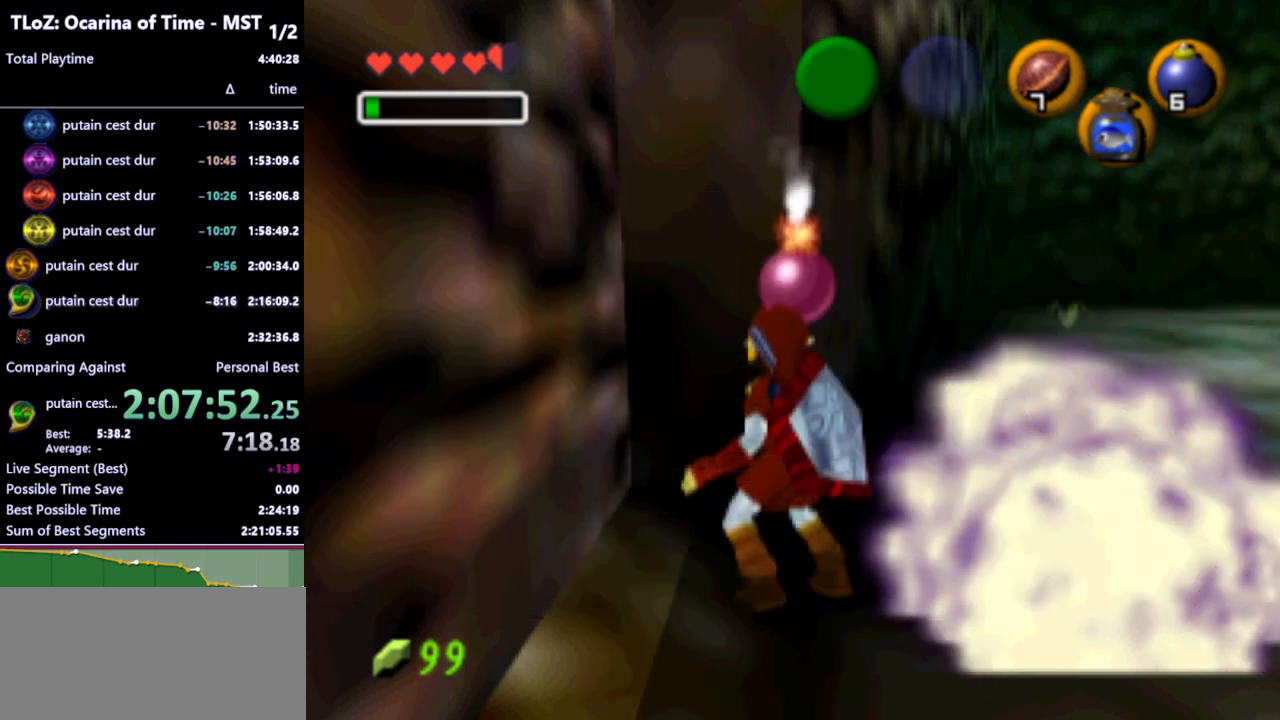
{"buttons": [], "left_stick": "center", "right_stick": "center", "events": []}
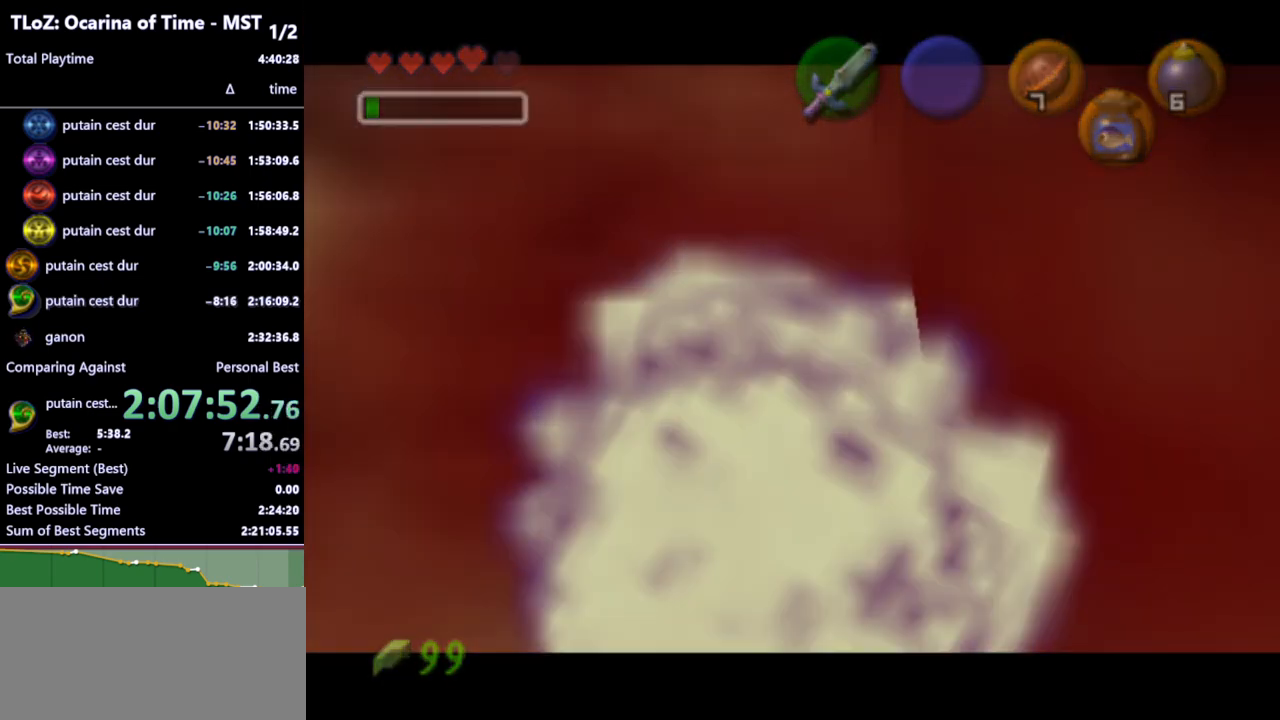
{"buttons": [], "left_stick": "center", "right_stick": "center", "events": []}
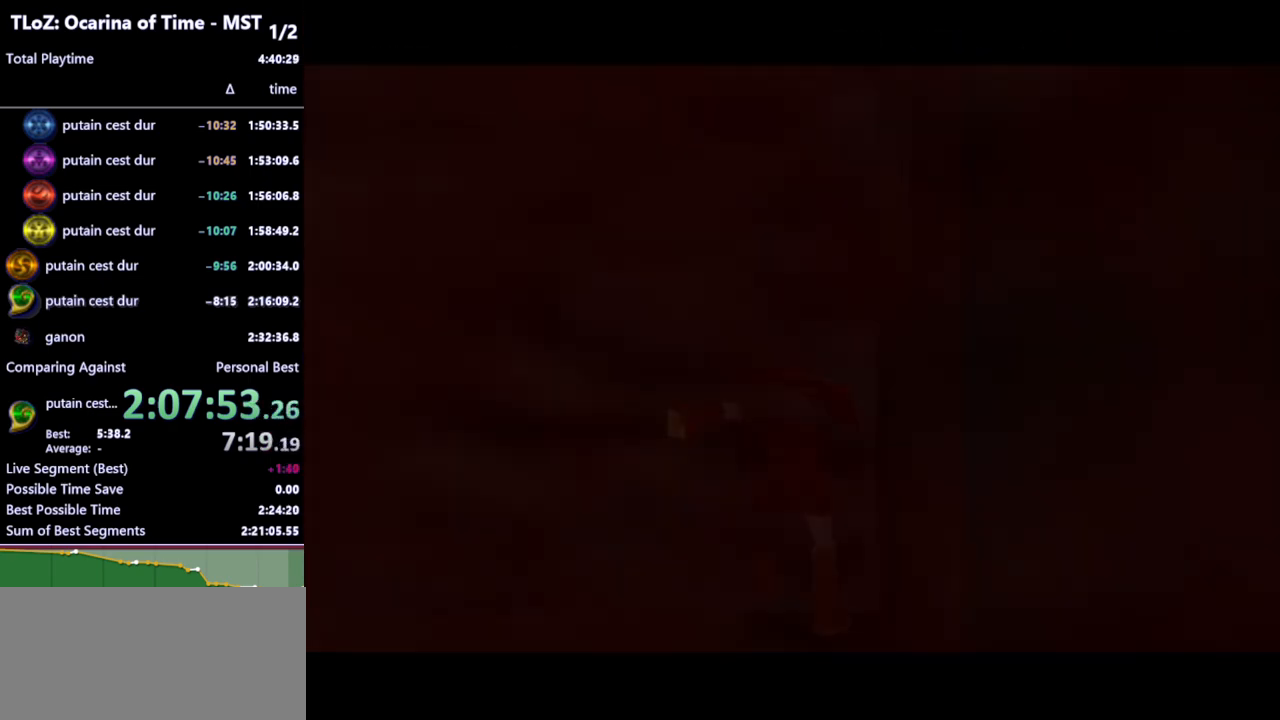
{"buttons": [], "left_stick": "center", "right_stick": "center", "events": []}
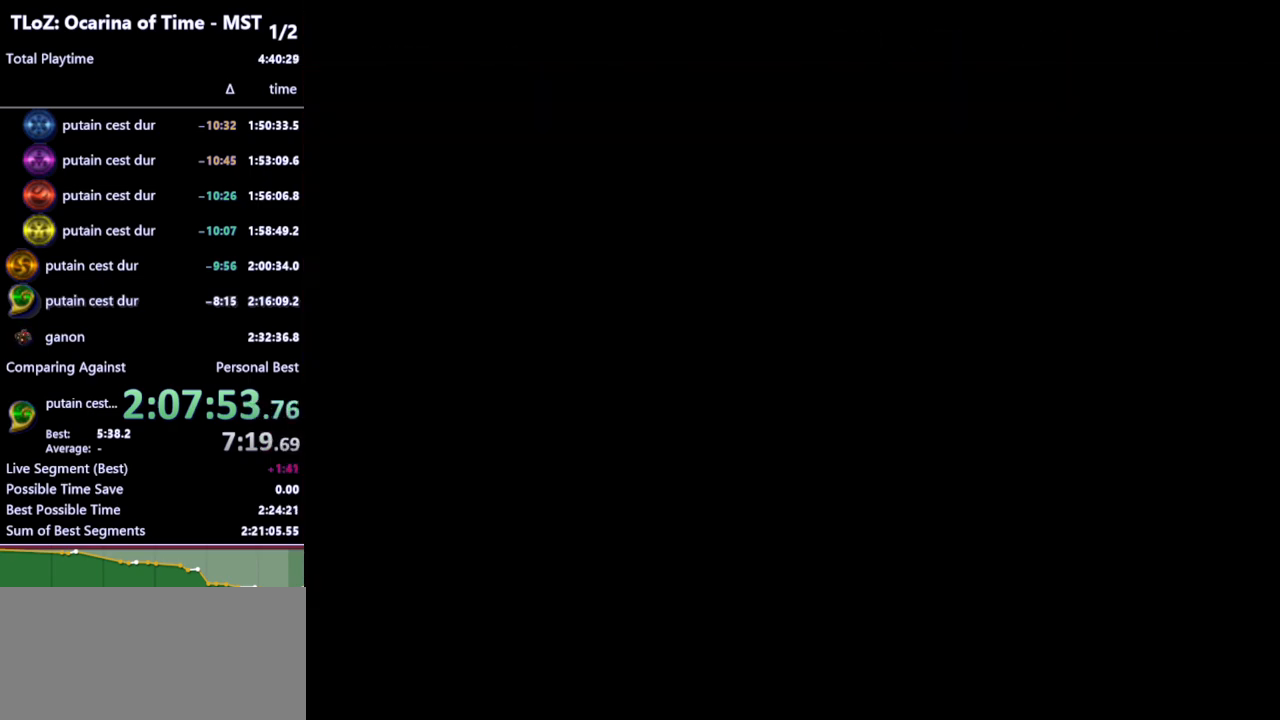
{"buttons": [], "left_stick": "center", "right_stick": "center", "events": []}
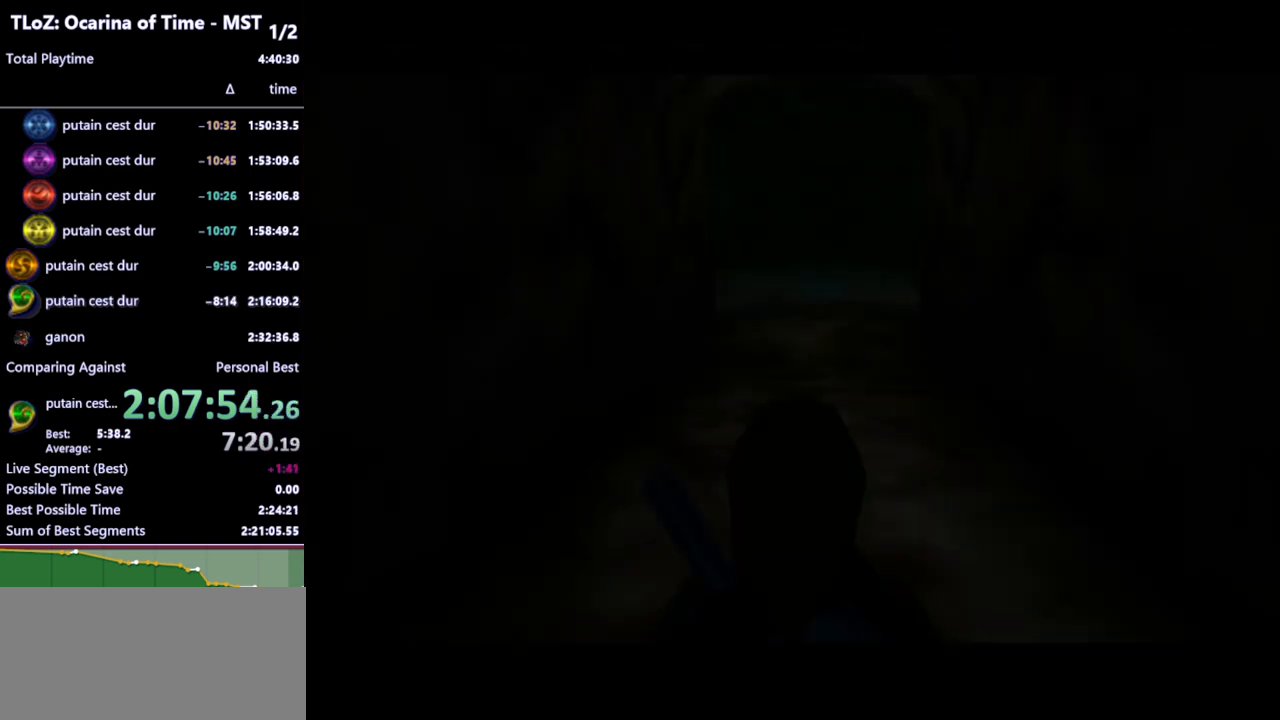
{"buttons": [], "left_stick": "center", "right_stick": "center", "events": []}
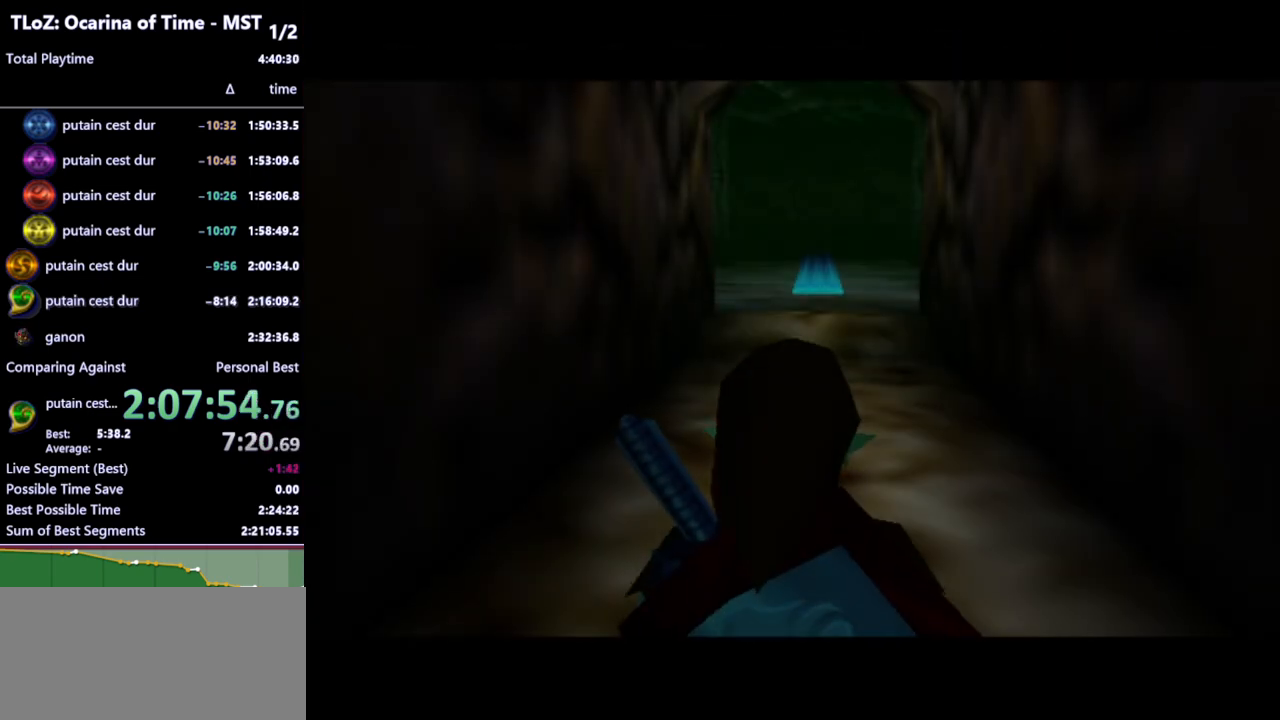
{"buttons": [], "left_stick": "left", "right_stick": "center", "events": [[467, "left_stick", "left"]]}
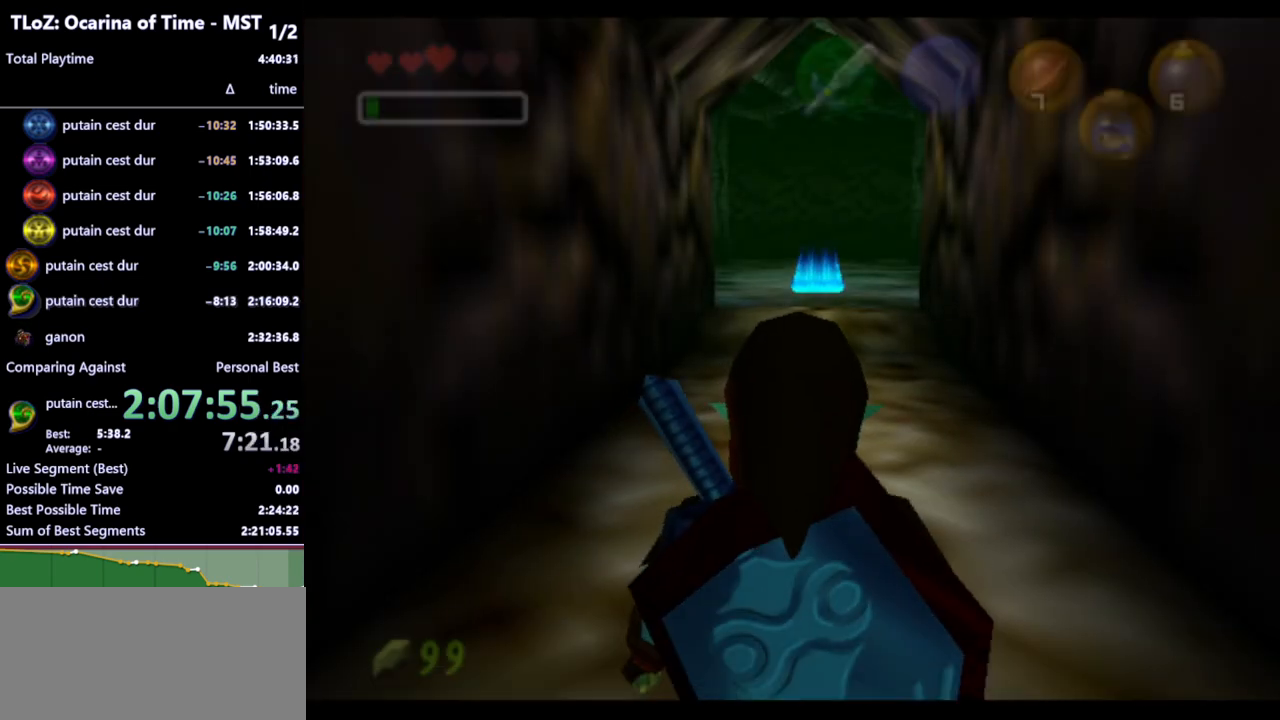
{"buttons": [], "left_stick": "left", "right_stick": "center", "events": []}
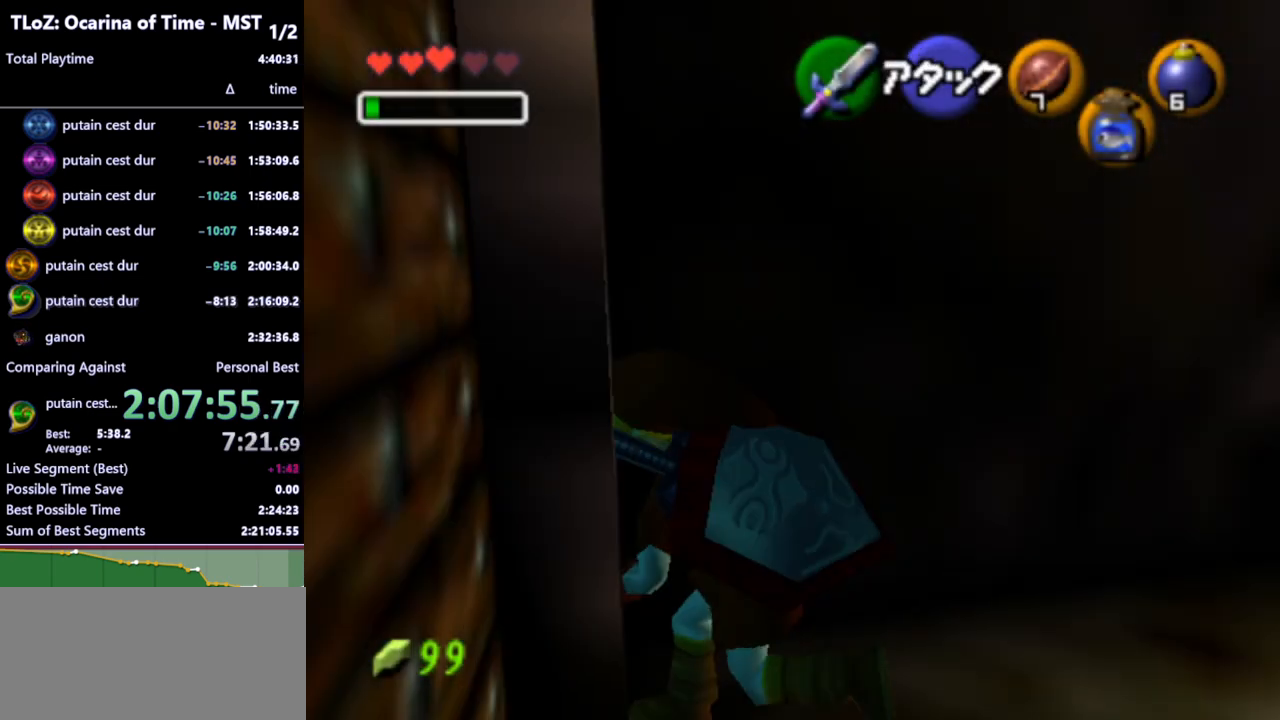
{"buttons": [], "left_stick": "up", "right_stick": "center", "events": [[67, "left_stick", "up-left"], [233, "left_stick", "up"]]}
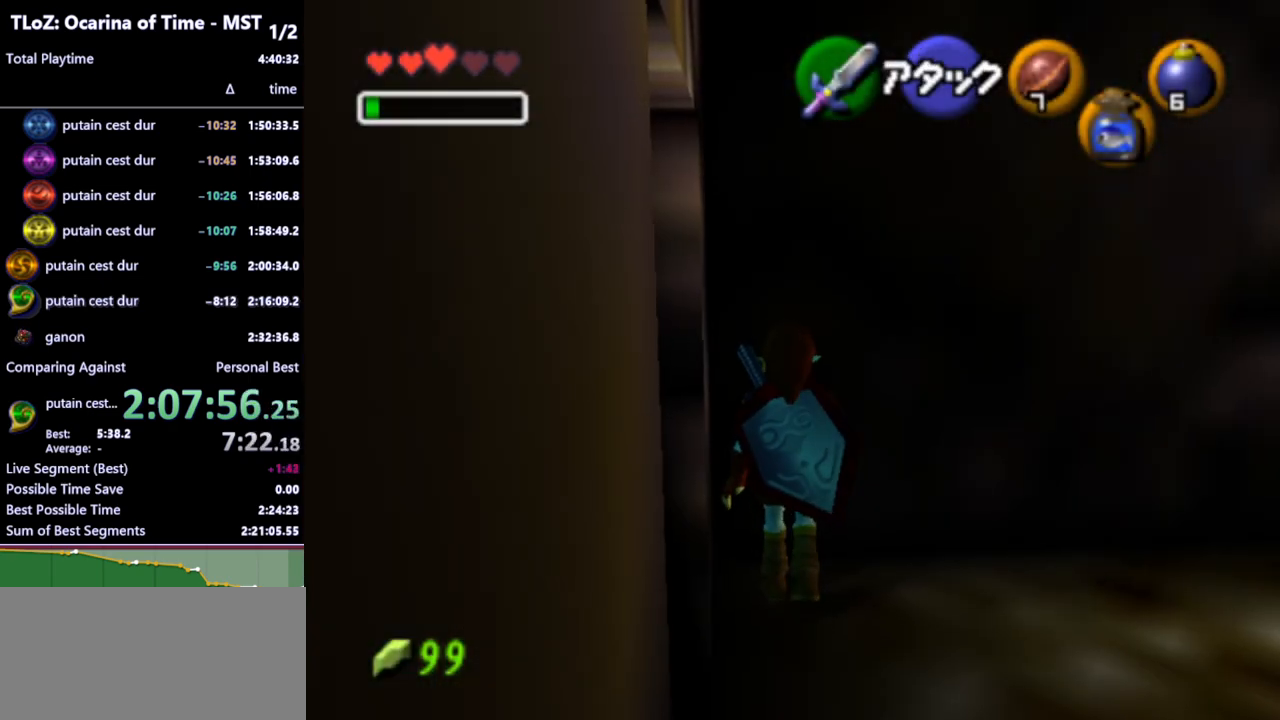
{"buttons": ["R1"], "left_stick": "center", "right_stick": "center", "events": [[167, "B", "down"], [200, "left_stick", "center"], [267, "R1", "down"], [300, "B", "up"]]}
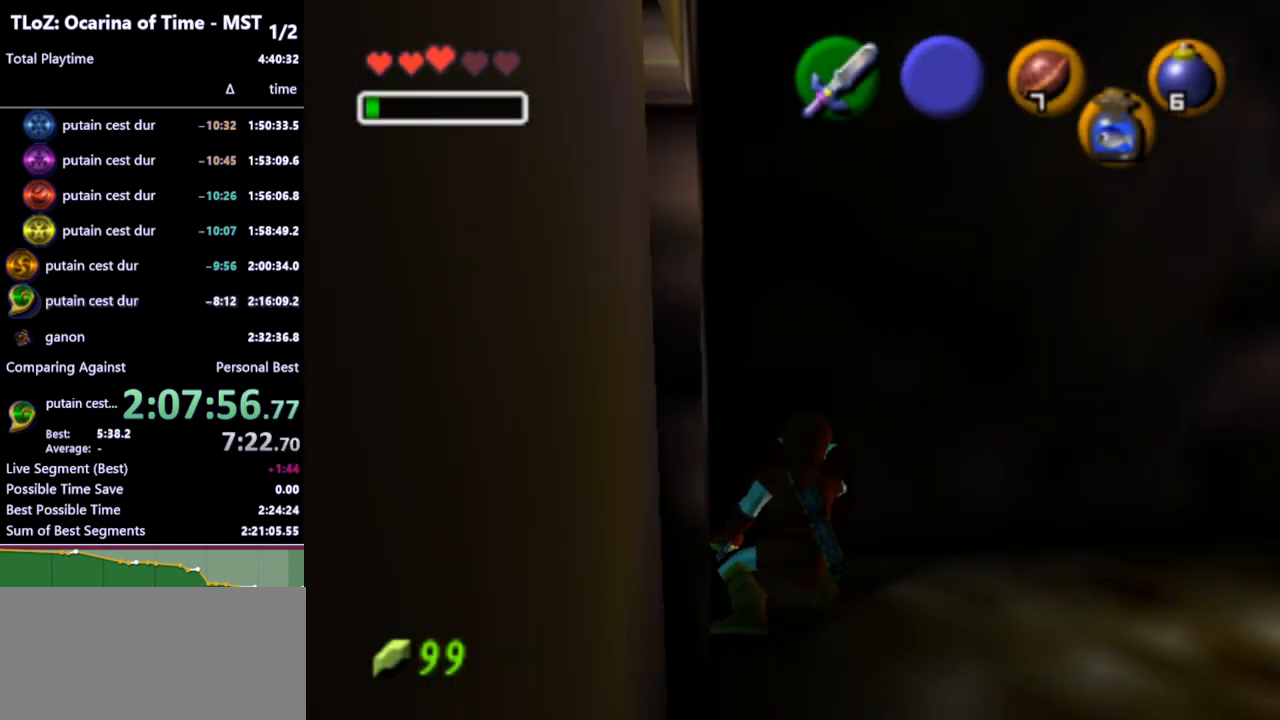
{"buttons": ["L1"], "left_stick": "up-left", "right_stick": "center", "events": [[67, "R1", "up"], [100, "L1", "down"], [300, "left_stick", "left"], [400, "left_stick", "up-left"]]}
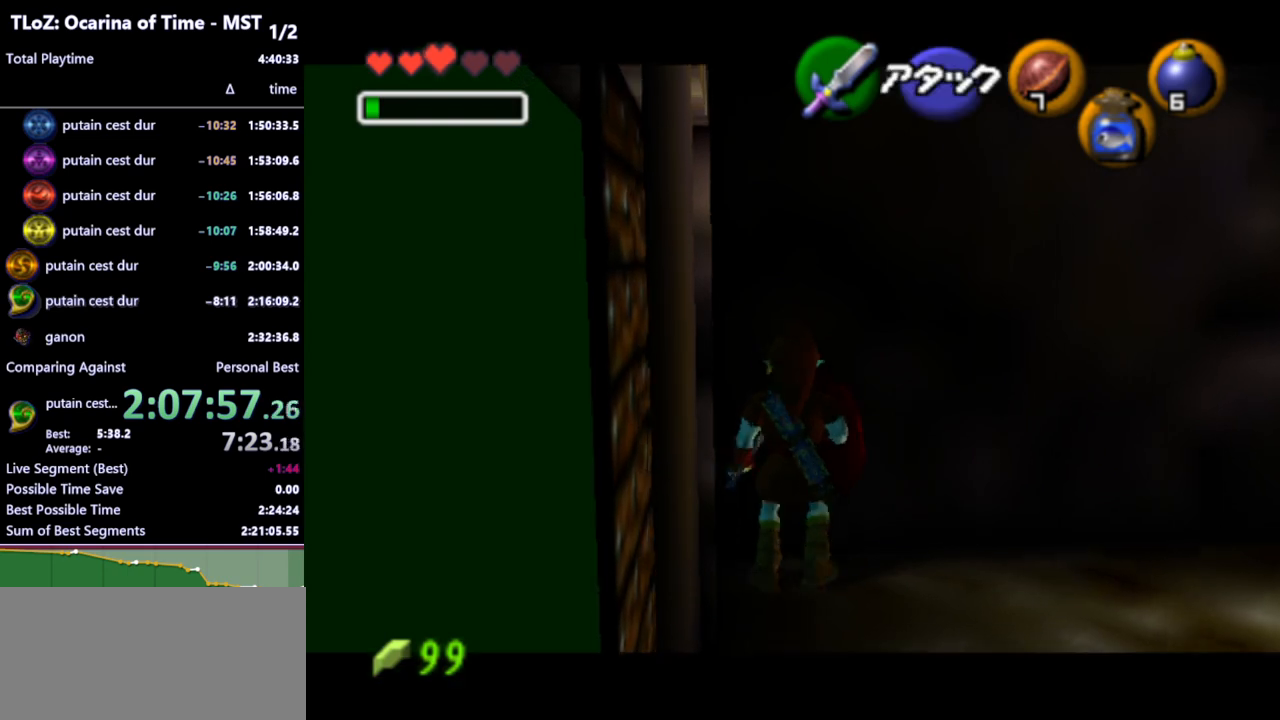
{"buttons": [], "left_stick": "up", "right_stick": "center", "events": [[233, "left_stick", "center"], [400, "L1", "up"], [467, "left_stick", "up"]]}
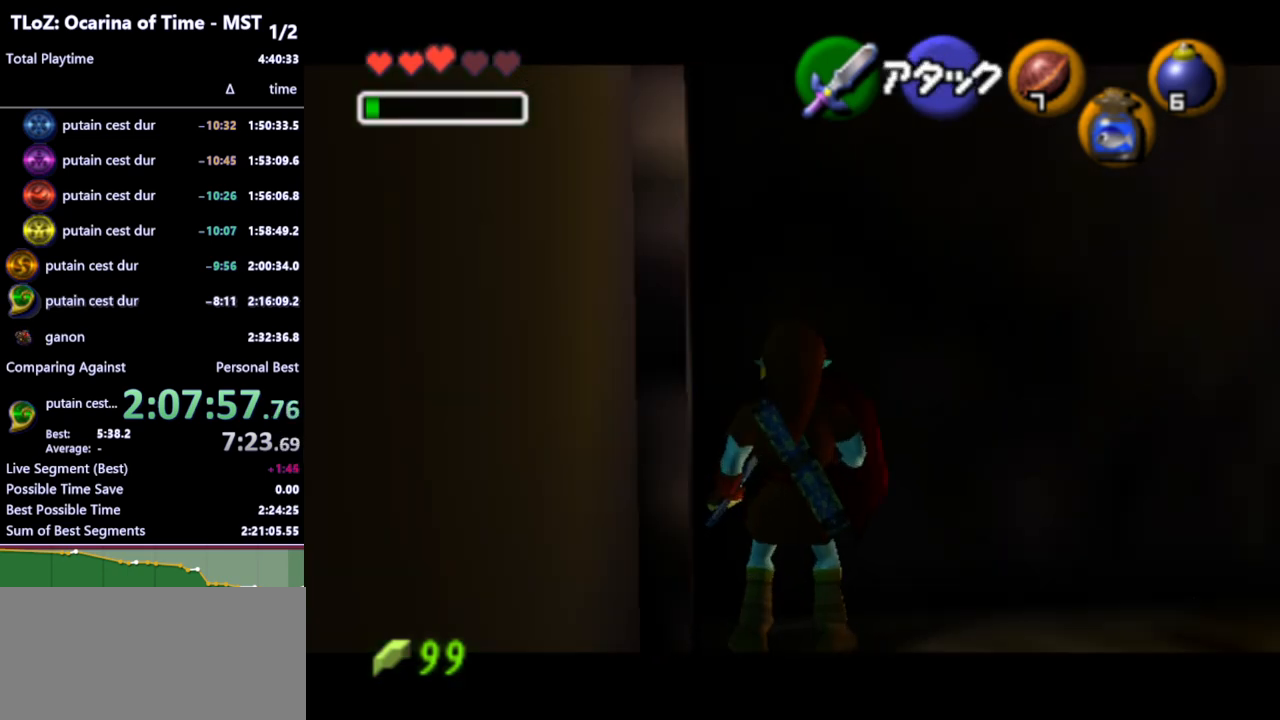
{"buttons": ["L1"], "left_stick": "center", "right_stick": "center", "events": [[267, "left_stick", "center"], [300, "L1", "down"]]}
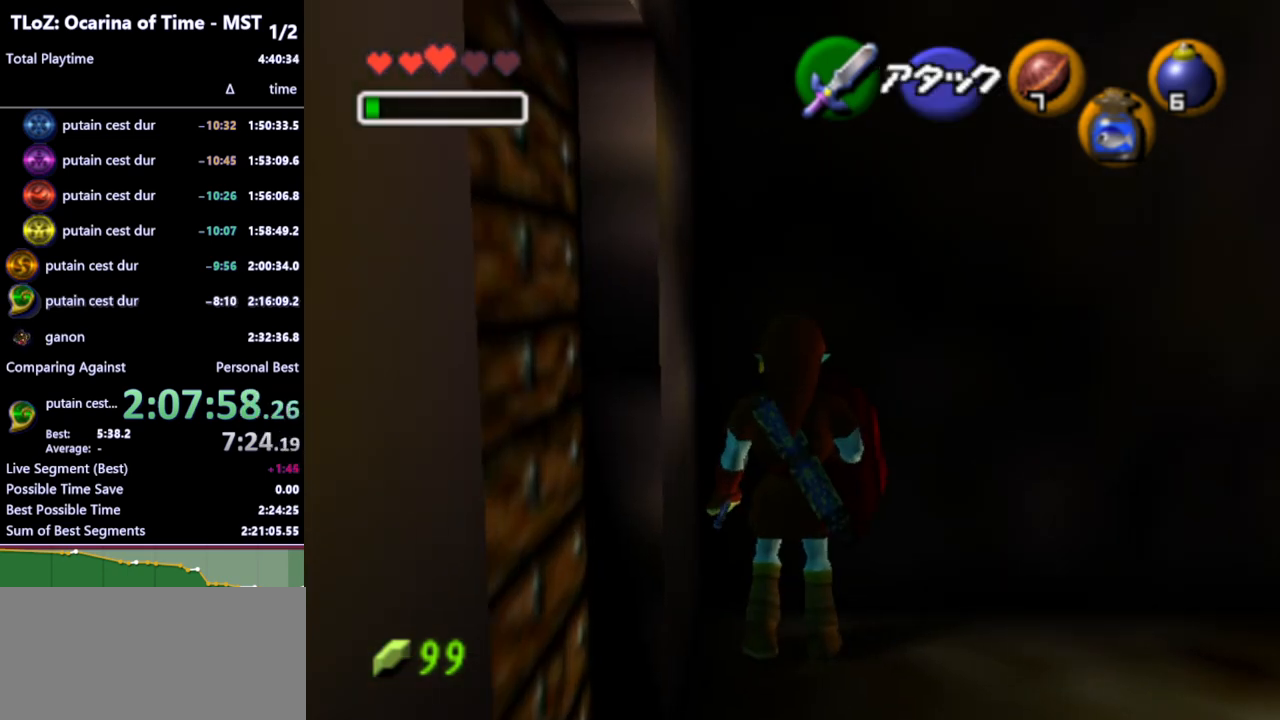
{"buttons": ["B", "R1"], "left_stick": "center", "right_stick": "center", "events": [[233, "L1", "up"], [233, "R1", "down"], [433, "B", "down"]]}
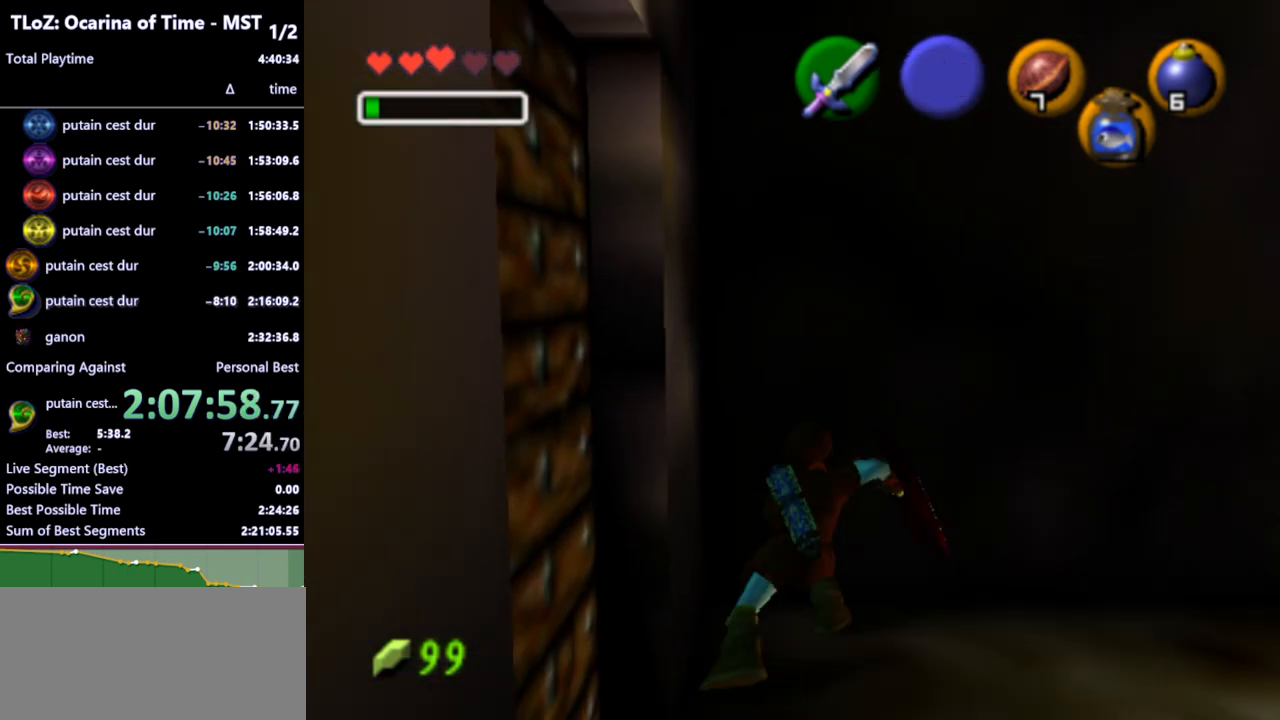
{"buttons": ["R1"], "left_stick": "center", "right_stick": "center", "events": [[67, "B", "up"], [233, "B", "down"], [333, "B", "up"]]}
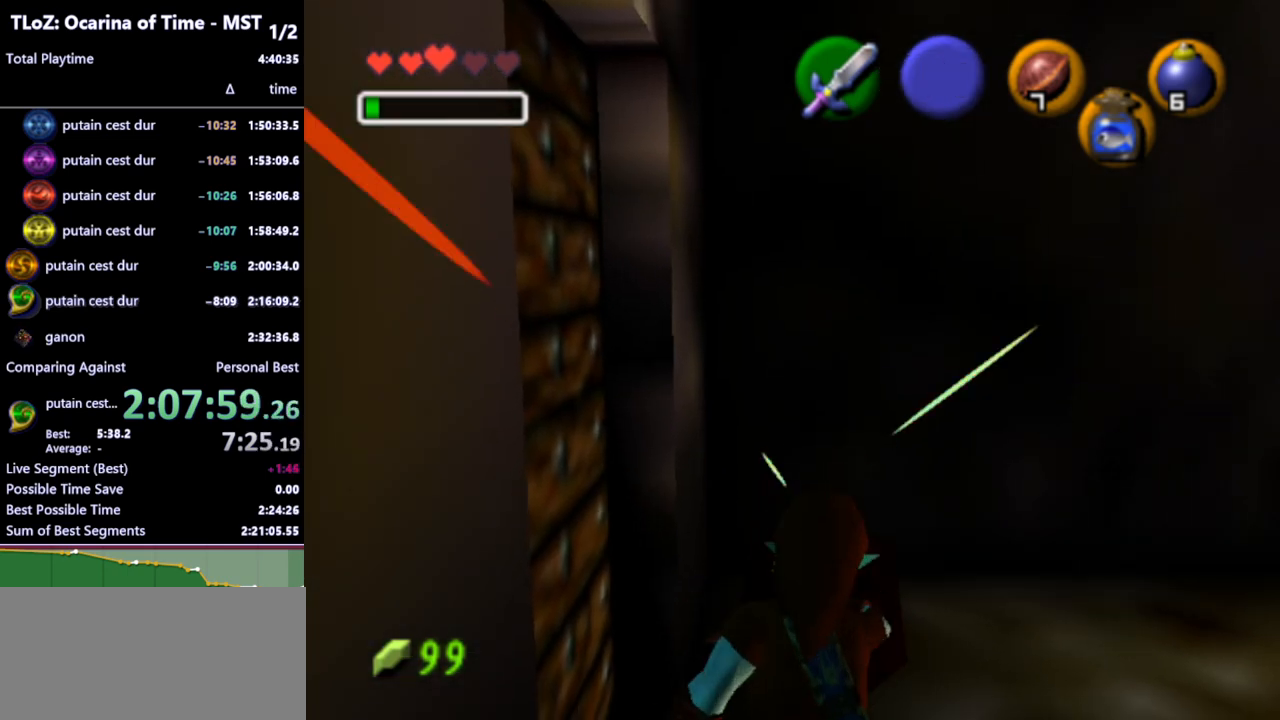
{"buttons": ["R1"], "left_stick": "center", "right_stick": "center", "events": [[67, "R1", "up"], [200, "R1", "down"], [300, "R1", "up"], [300, "left_stick", "left"], [400, "R1", "down"], [400, "left_stick", "center"]]}
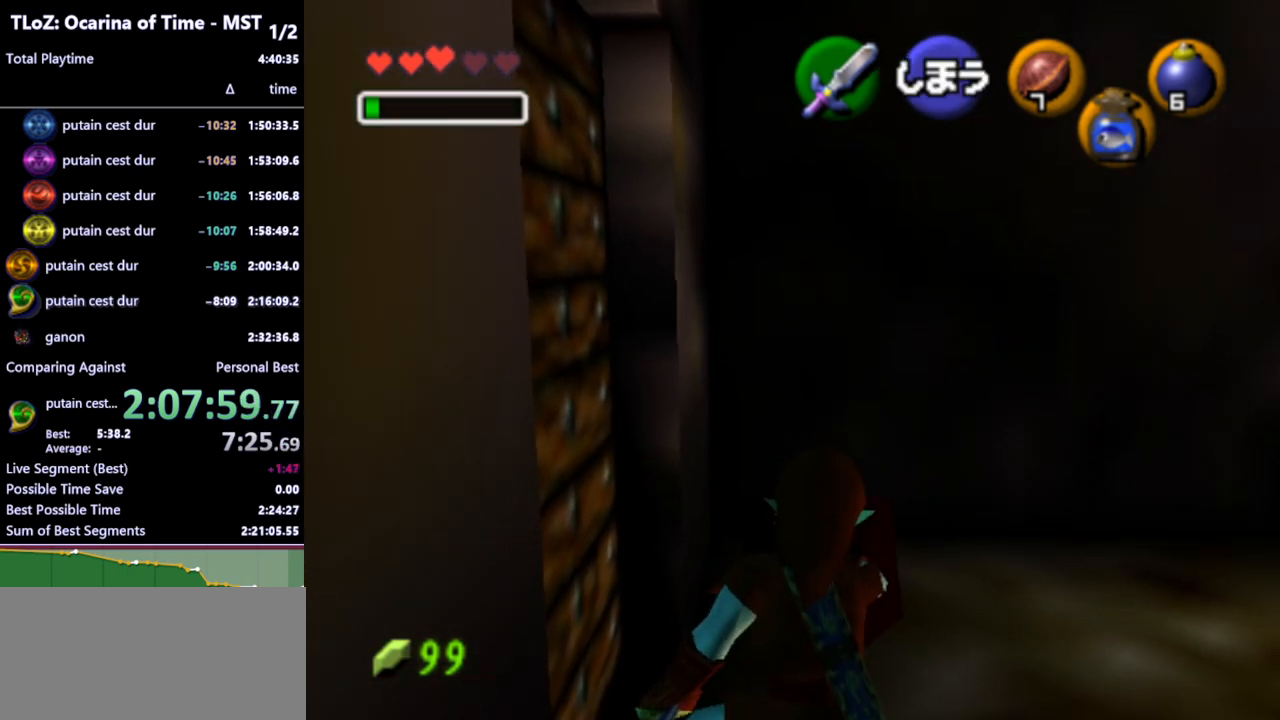
{"buttons": [], "left_stick": "center", "right_stick": "center", "events": [[33, "L1", "down"], [433, "L1", "up"], [467, "R1", "up"]]}
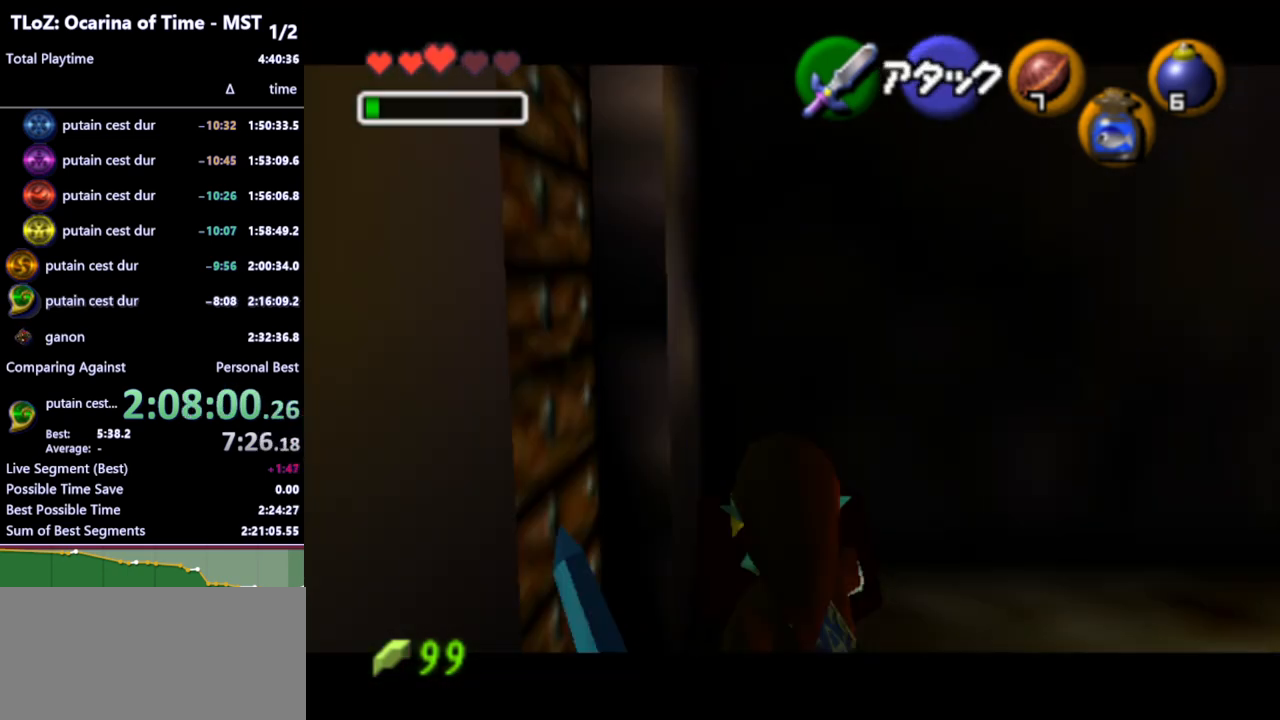
{"buttons": [], "left_stick": "left", "right_stick": "center", "events": [[333, "R1", "down"], [433, "R1", "up"], [467, "left_stick", "left"]]}
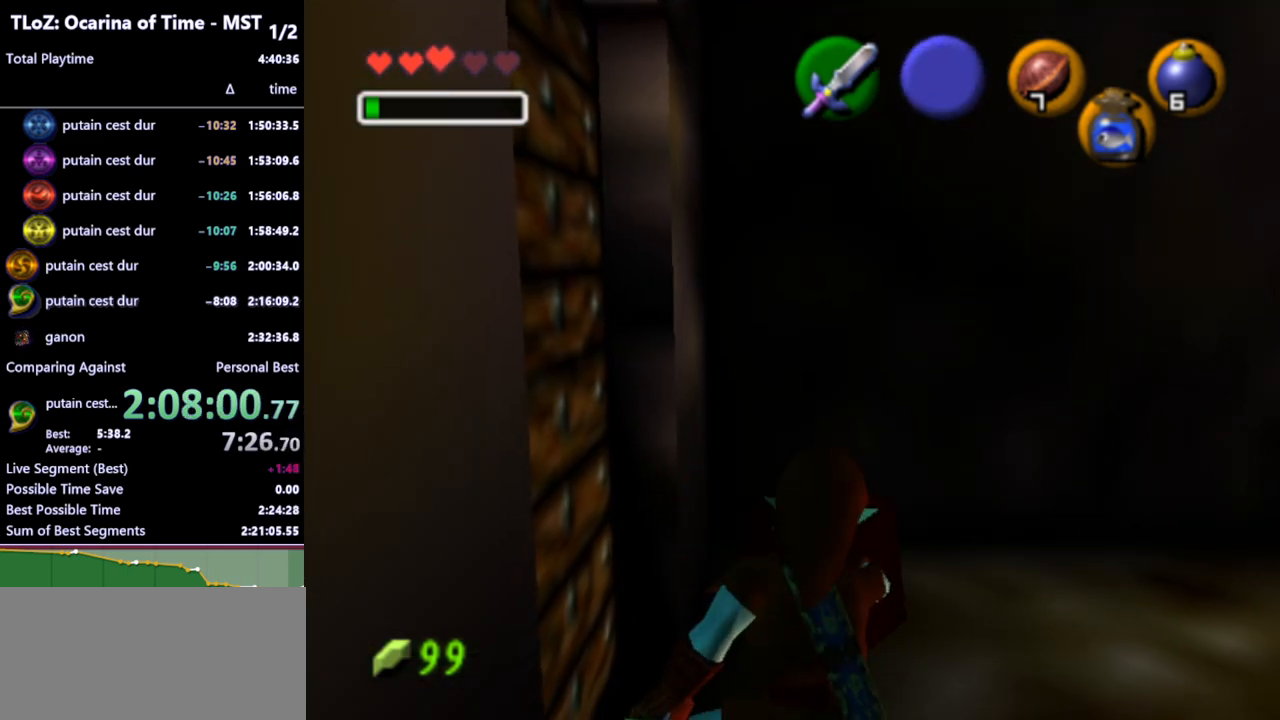
{"buttons": [], "left_stick": "center", "right_stick": "center", "events": [[33, "R1", "down"], [100, "left_stick", "center"], [167, "L1", "down"], [433, "L1", "up"], [433, "R1", "up"]]}
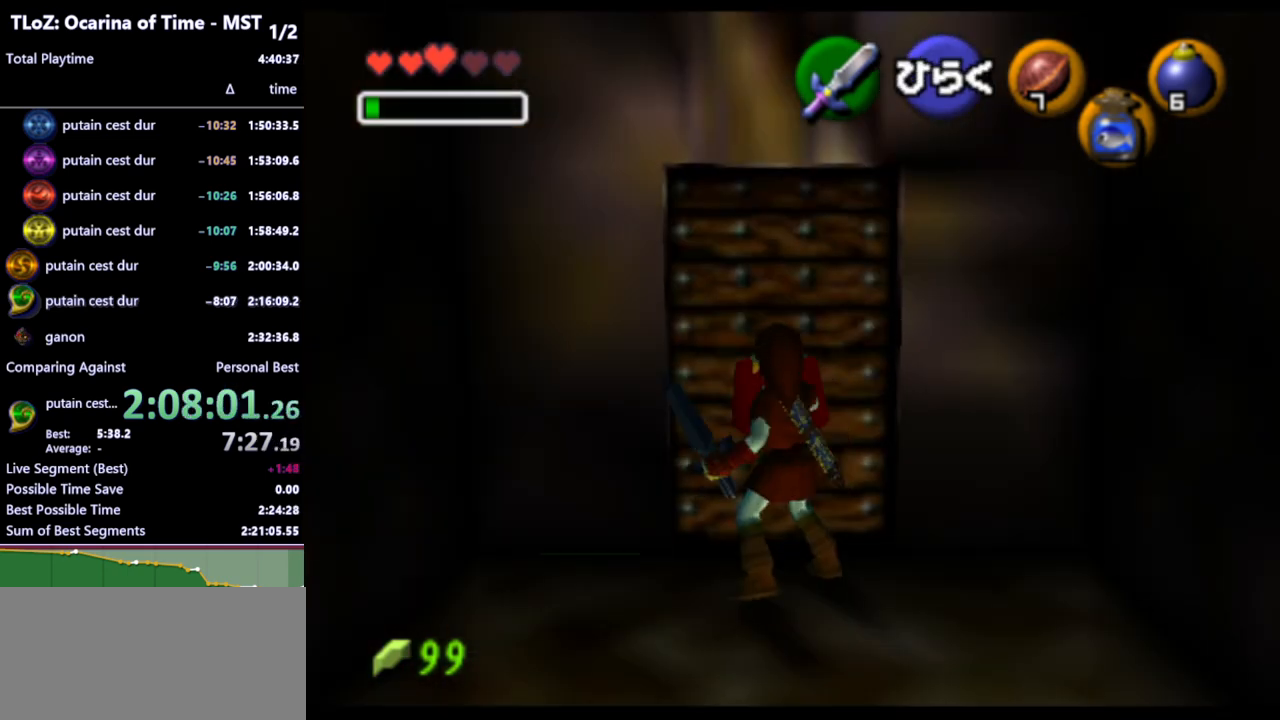
{"buttons": [], "left_stick": "up", "right_stick": "center", "events": [[67, "left_stick", "up"]]}
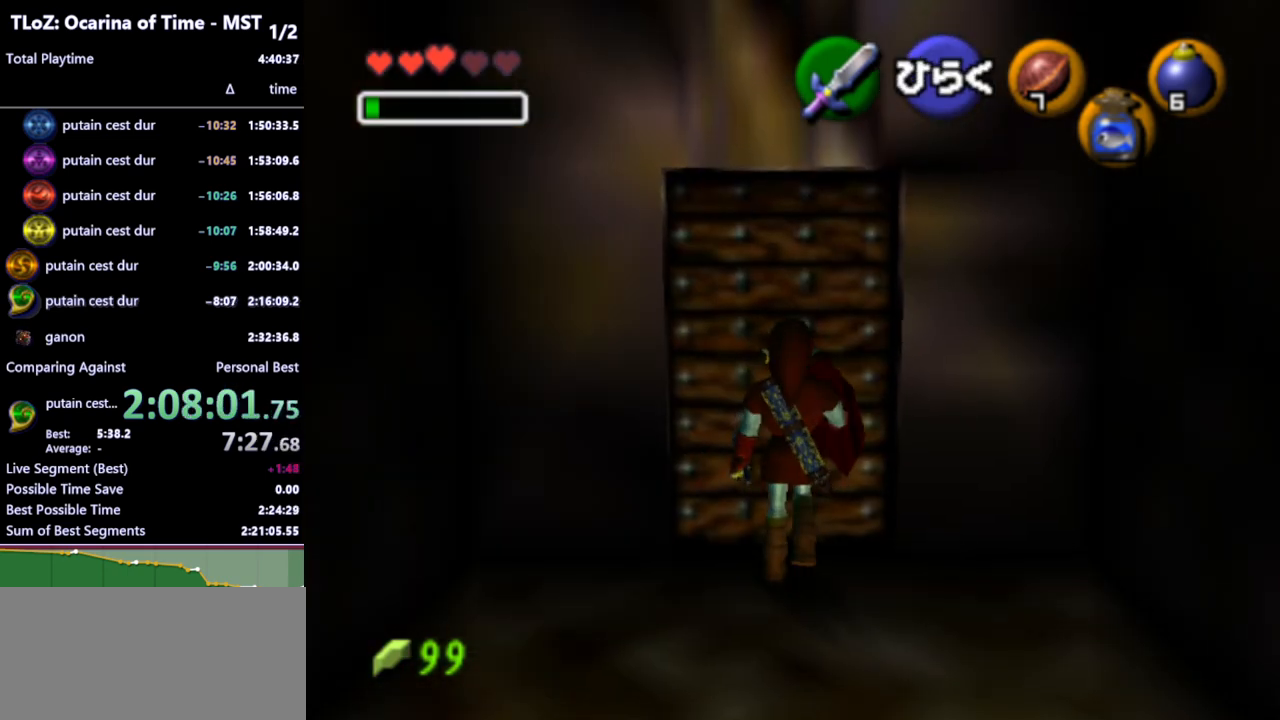
{"buttons": ["L1"], "left_stick": "up", "right_stick": "center", "events": [[233, "L1", "down"]]}
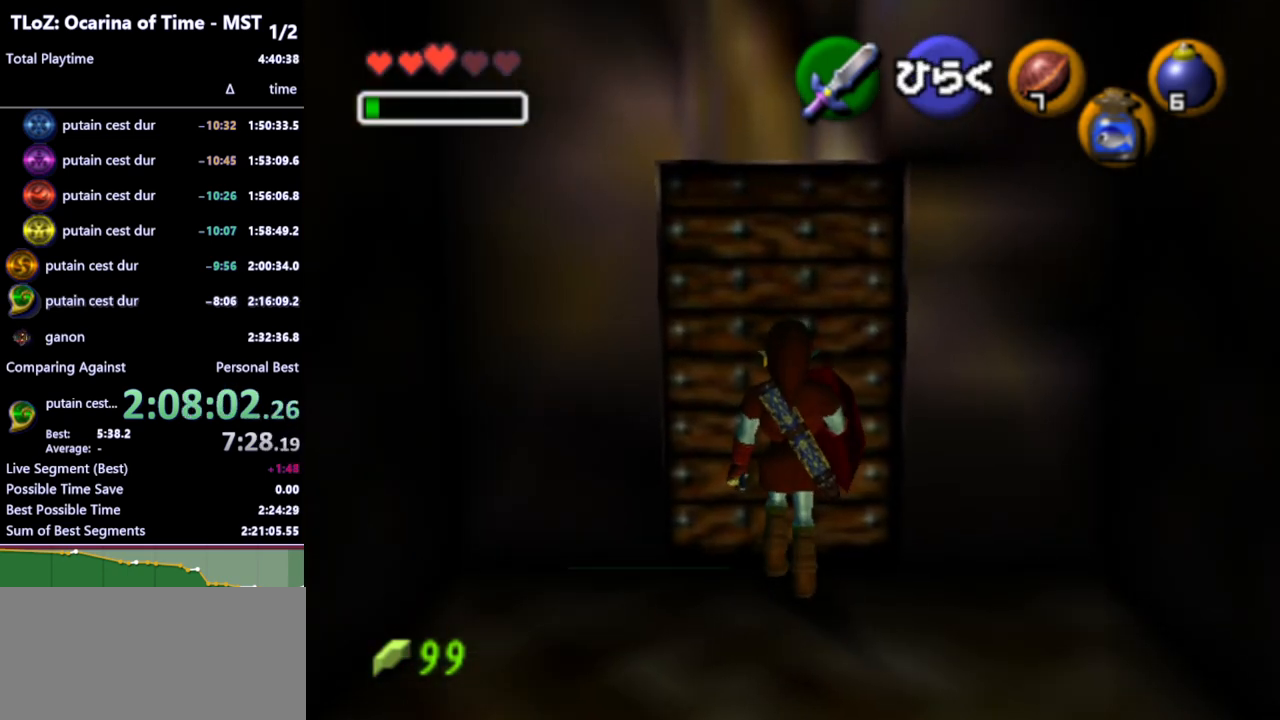
{"buttons": ["L1"], "left_stick": "up", "right_stick": "center", "events": []}
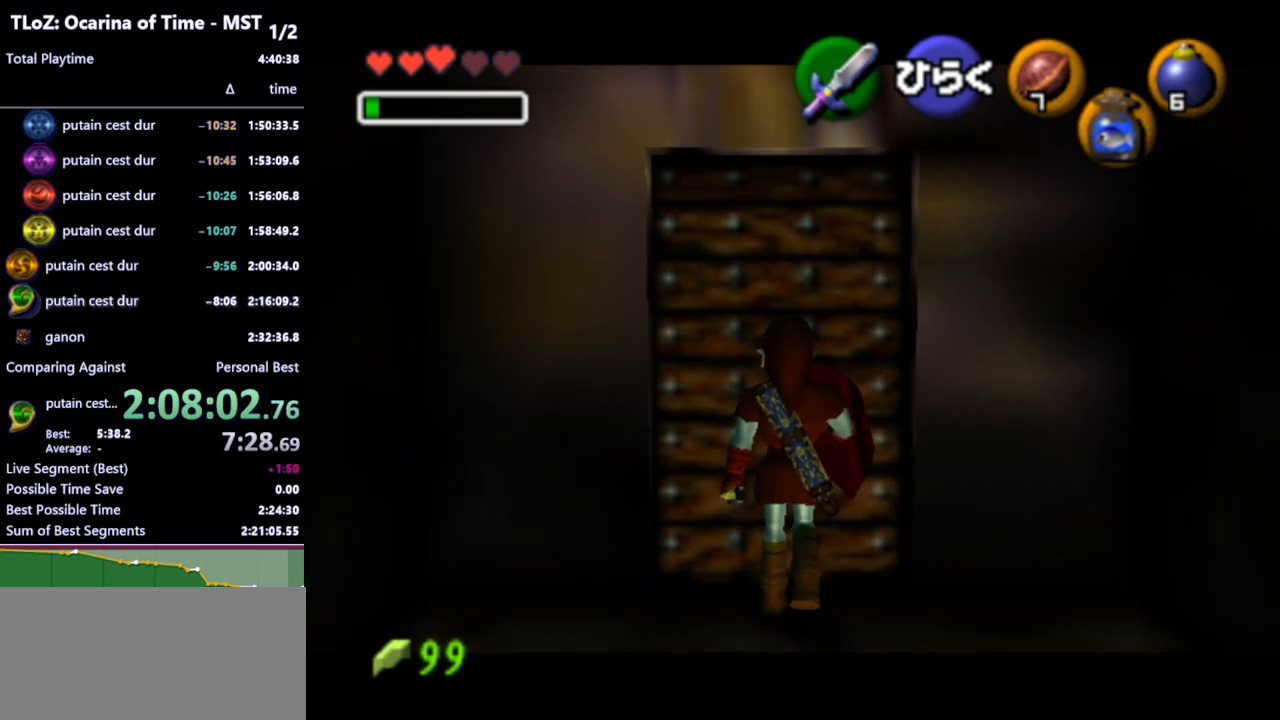
{"buttons": ["L1", "R1"], "left_stick": "center", "right_stick": "center", "events": [[133, "left_stick", "center"], [433, "R1", "down"]]}
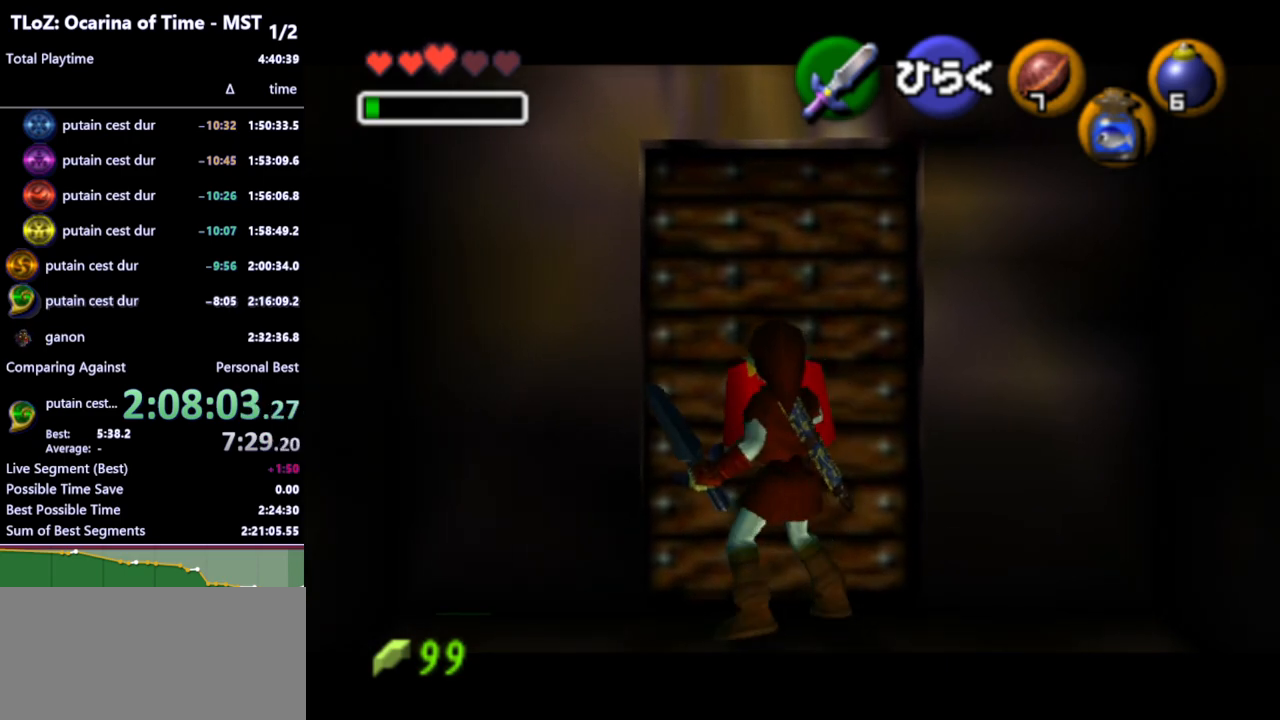
{"buttons": ["L1", "R1"], "left_stick": "center", "right_stick": "center", "events": [[167, "A", "down"], [167, "left_stick", "down"], [267, "A", "up"], [300, "left_stick", "center"]]}
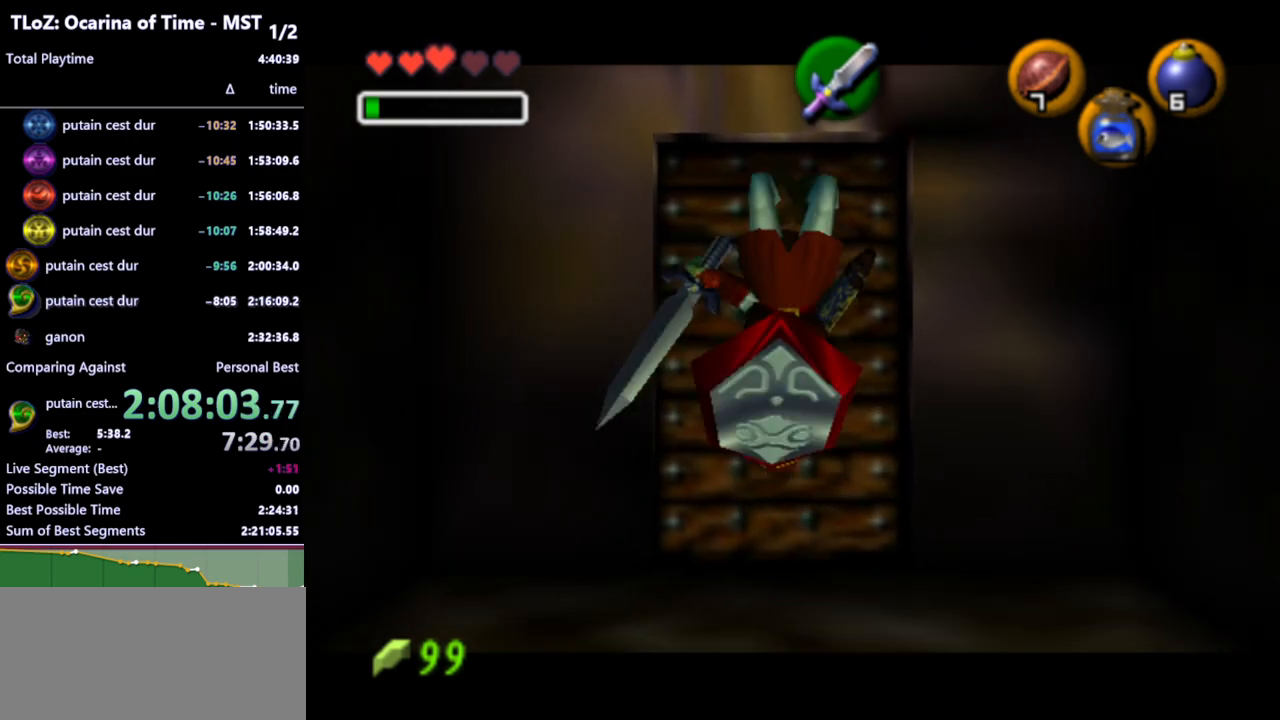
{"buttons": ["L1", "R1"], "left_stick": "center", "right_stick": "center", "events": [[300, "left_stick", "down"], [333, "A", "down"], [433, "A", "up"], [467, "left_stick", "center"]]}
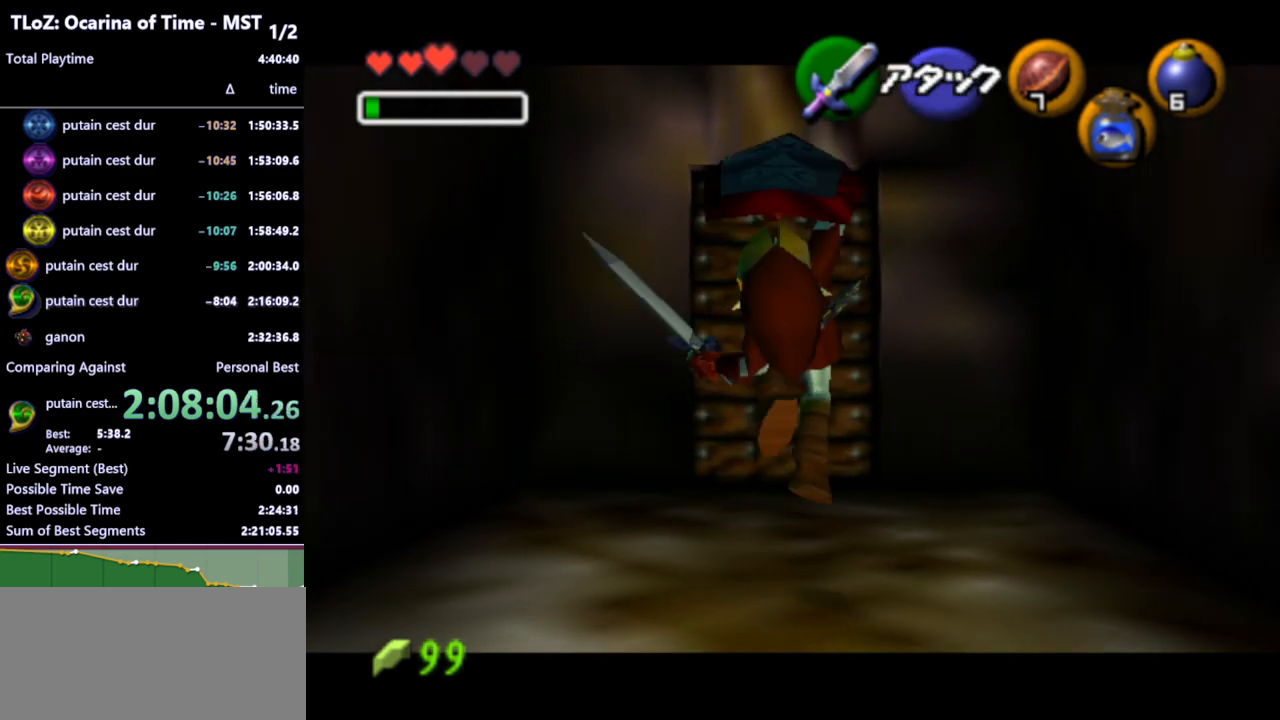
{"buttons": ["A", "L1", "R1"], "left_stick": "down", "right_stick": "center", "events": [[433, "left_stick", "down"], [467, "A", "down"]]}